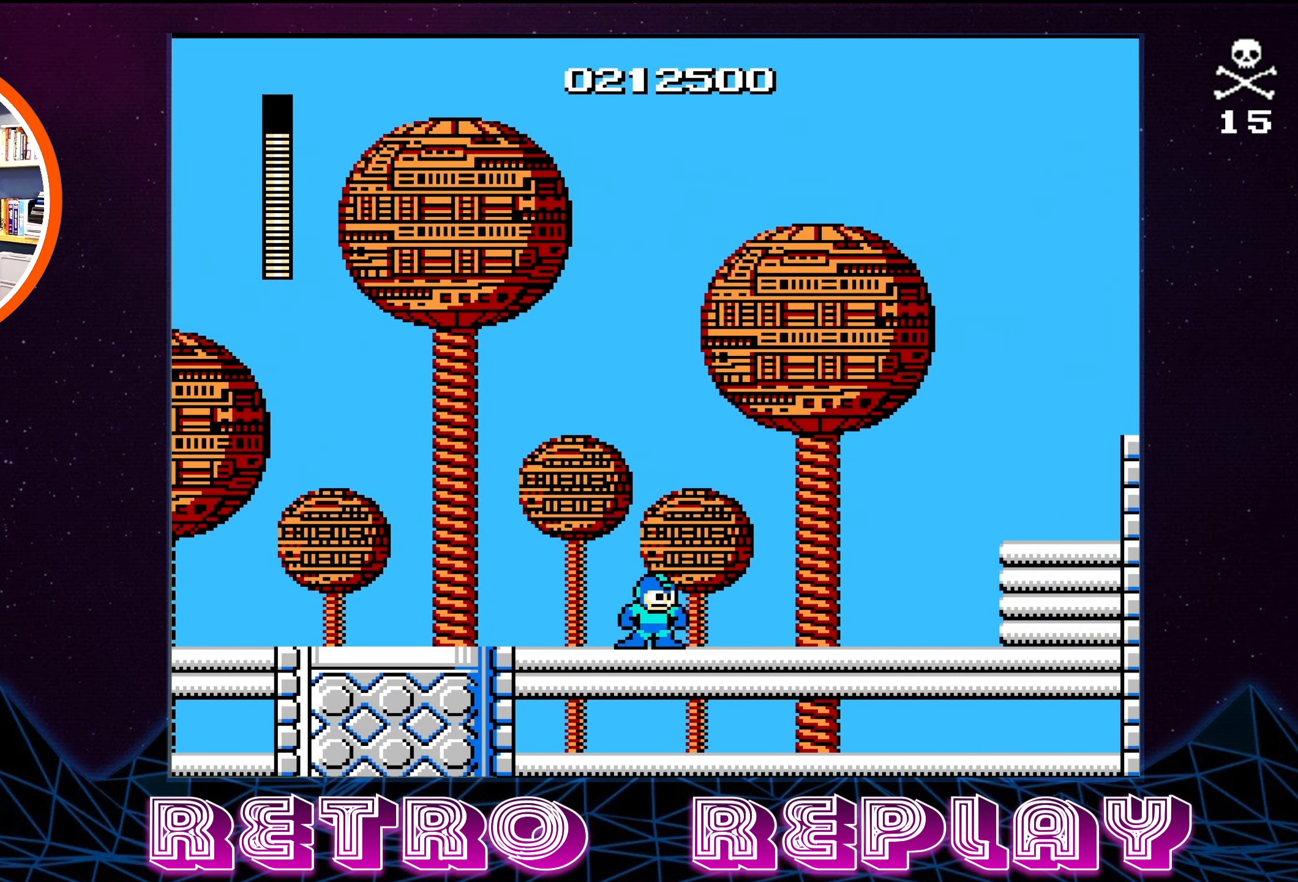
Gameplay with a controller (Nintendo layout); each line is a JSON object with the inputs held at the frame after it. "events" lists button and stick changes between this image and that frame as [ms after this image, input, new state], when the widget could be followed in between. Not read: L3 R3.
{"buttons": ["A", "B", "DPAD_RIGHT"], "events": [[250, "A", "down"], [483, "B", "down"]]}
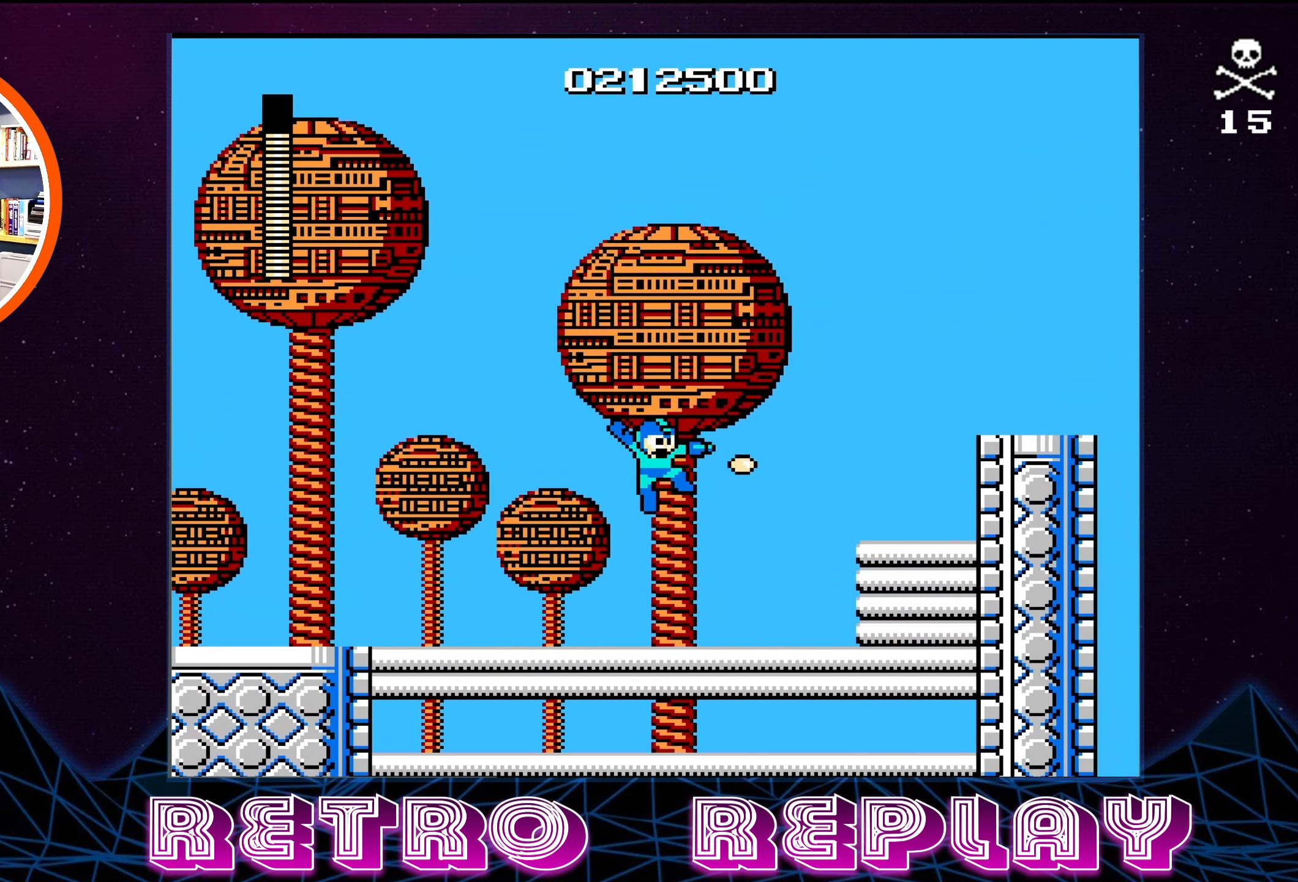
{"buttons": ["A", "DPAD_RIGHT"], "events": [[67, "A", "up"], [117, "B", "up"], [467, "A", "down"]]}
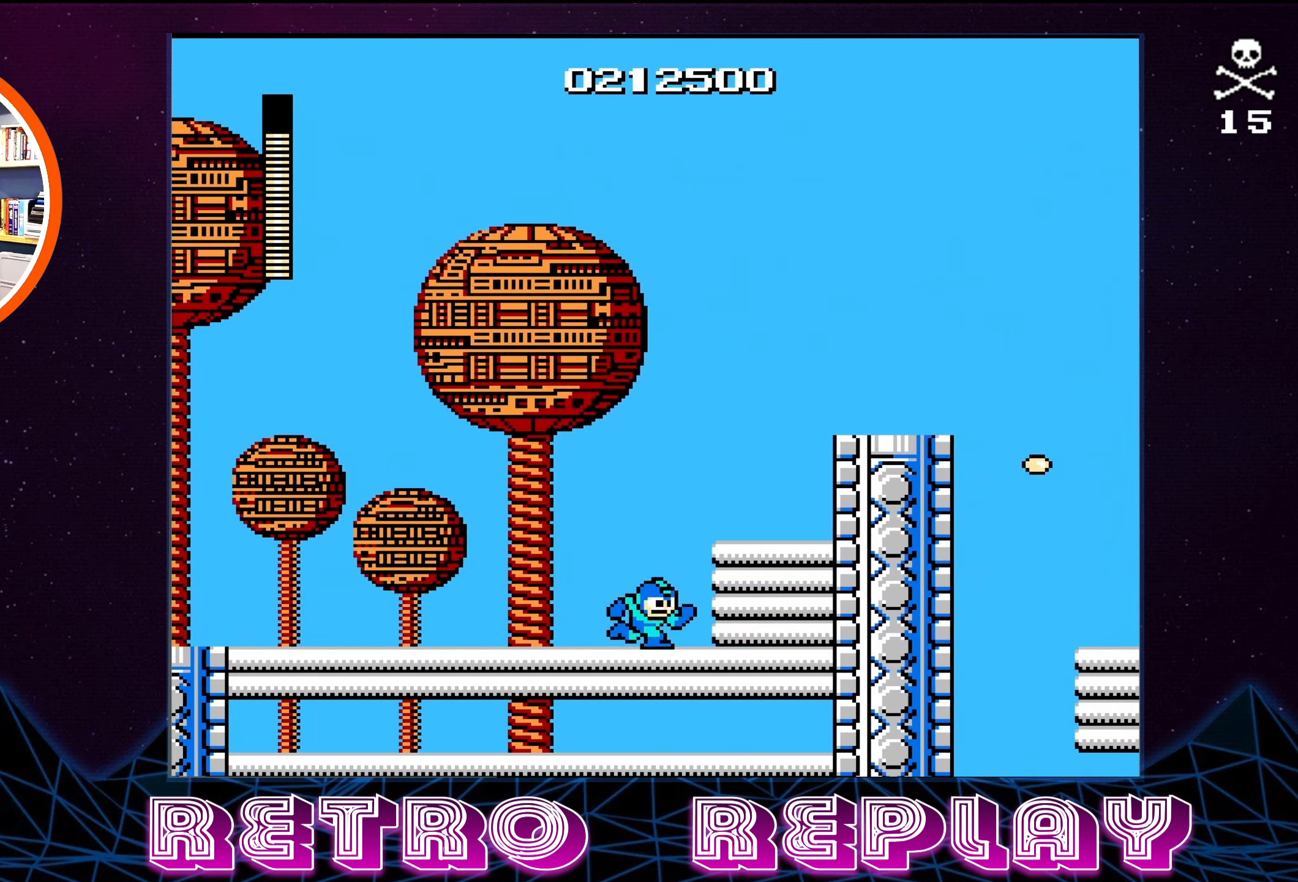
{"buttons": ["DPAD_RIGHT"], "events": [[217, "A", "up"]]}
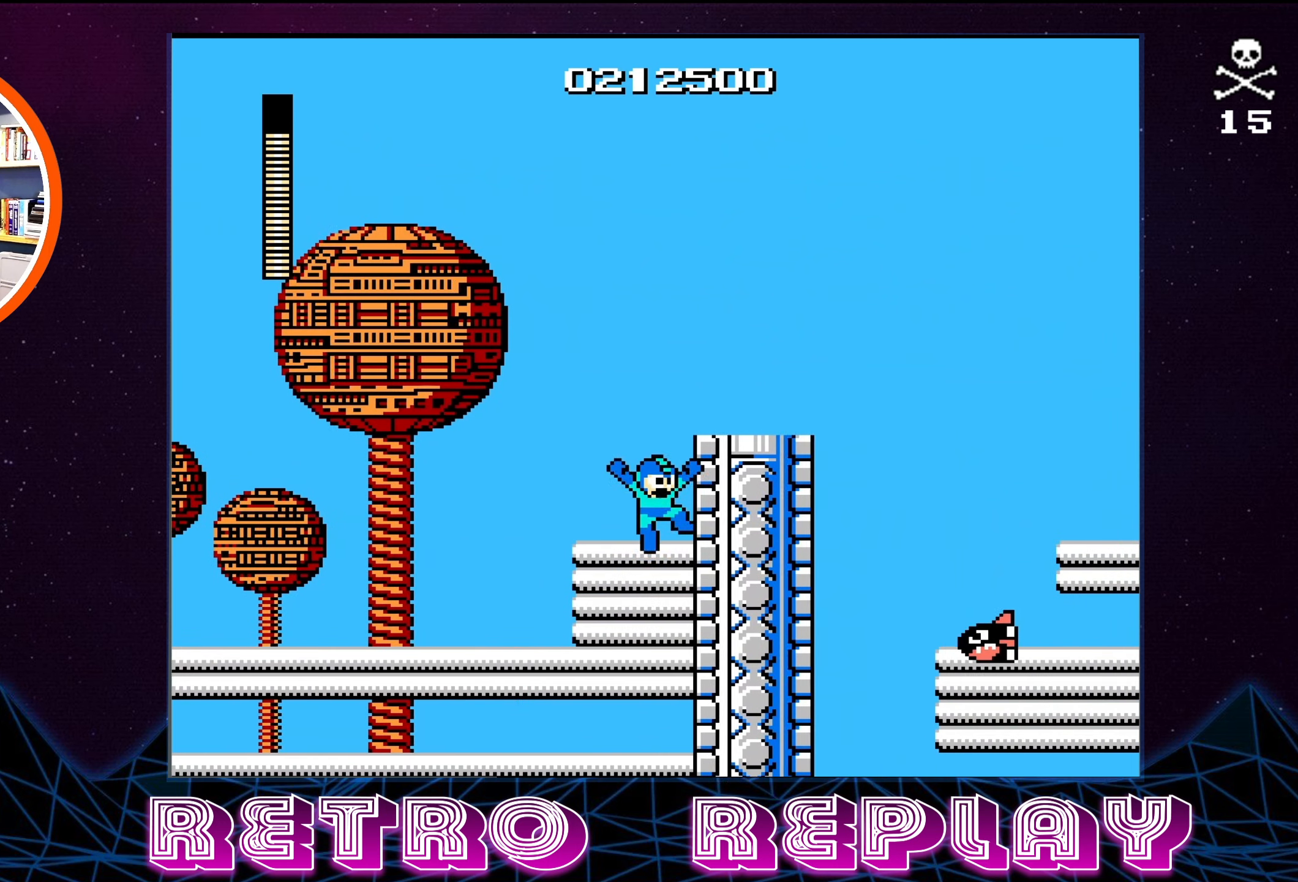
{"buttons": [], "events": [[67, "A", "down"], [134, "DPAD_RIGHT", "up"], [300, "DPAD_RIGHT", "down"], [434, "A", "up"], [450, "DPAD_RIGHT", "up"]]}
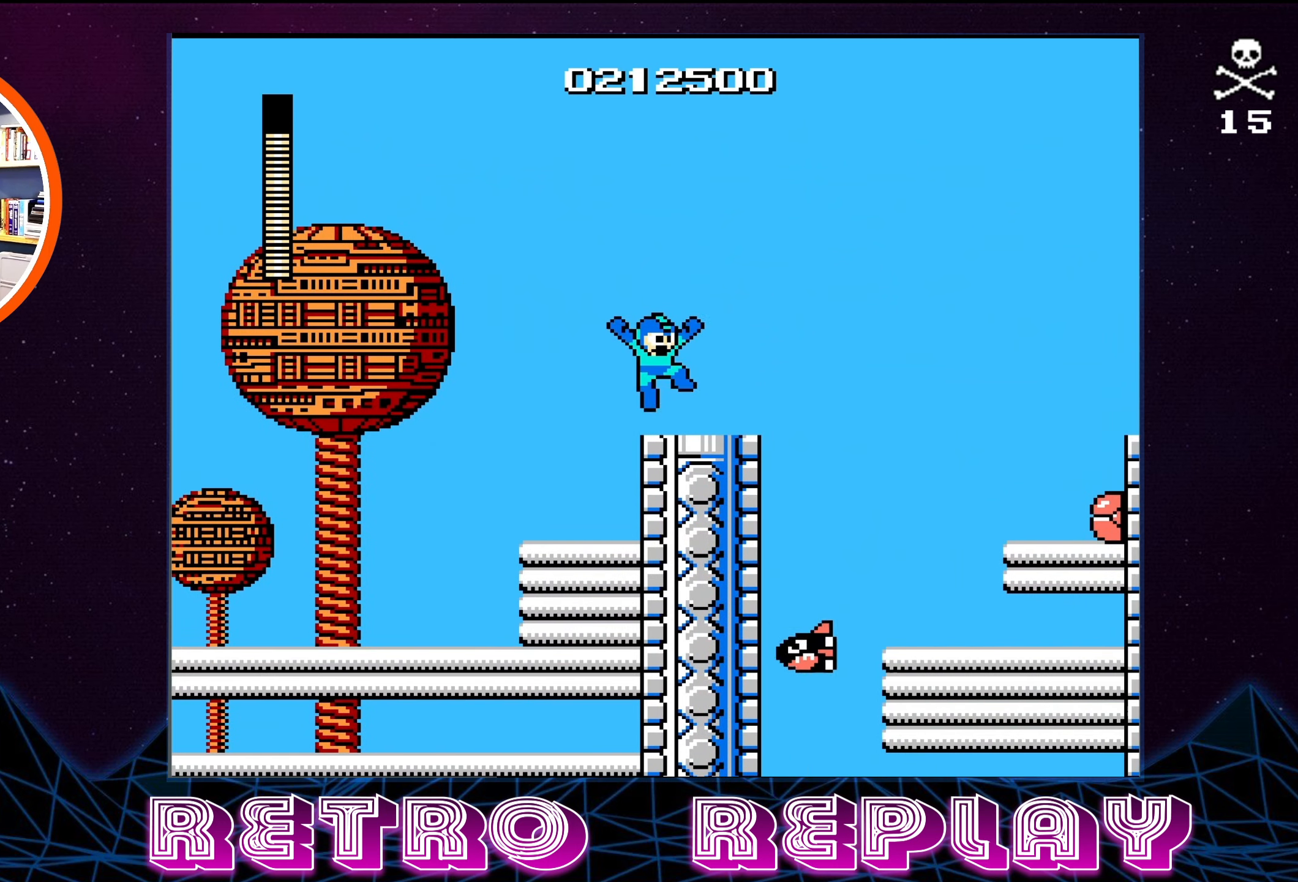
{"buttons": ["A", "DPAD_RIGHT"], "events": [[150, "DPAD_RIGHT", "down"], [484, "A", "down"]]}
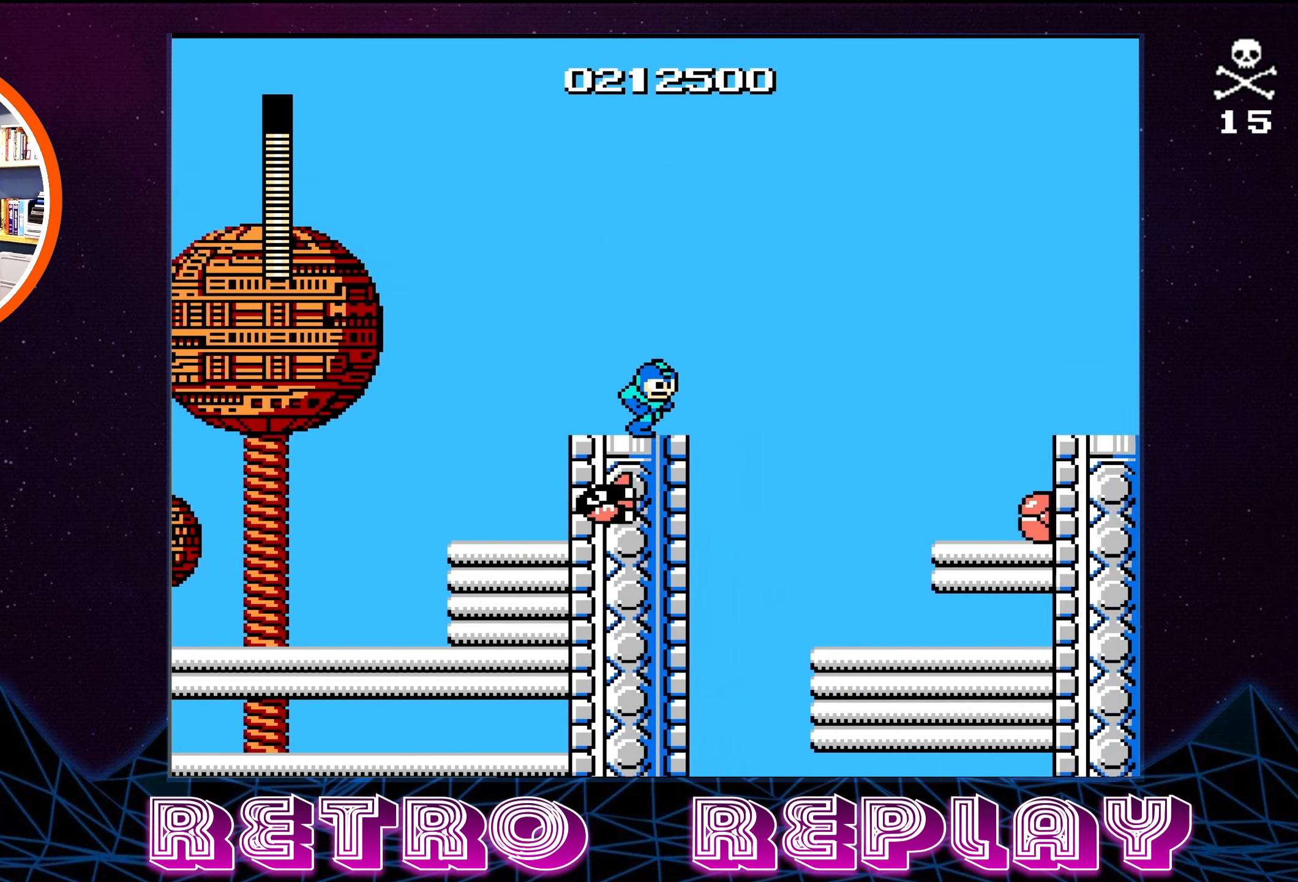
{"buttons": ["DPAD_RIGHT"], "events": [[300, "A", "up"]]}
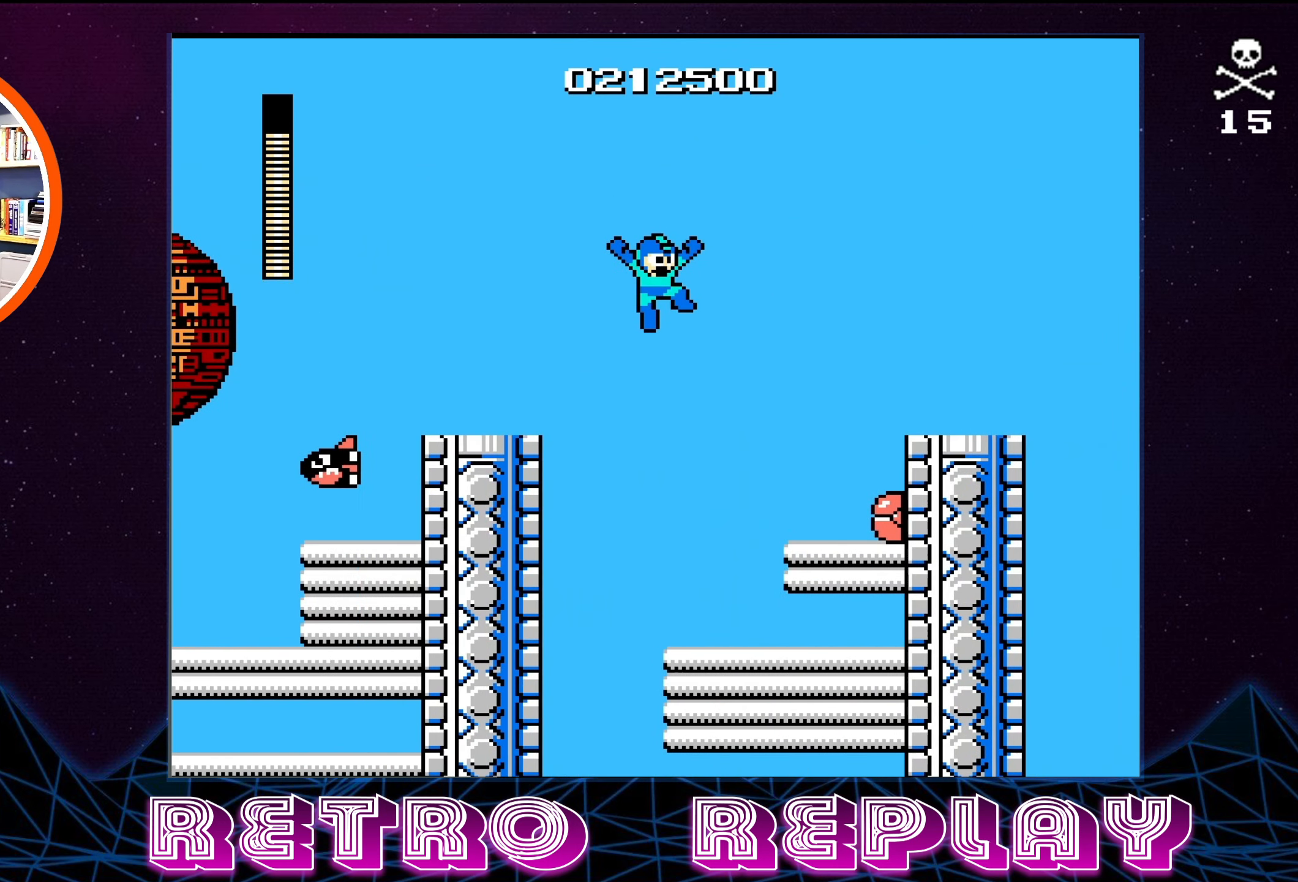
{"buttons": ["DPAD_RIGHT"], "events": [[250, "B", "down"], [350, "B", "up"], [417, "B", "down"], [484, "B", "up"]]}
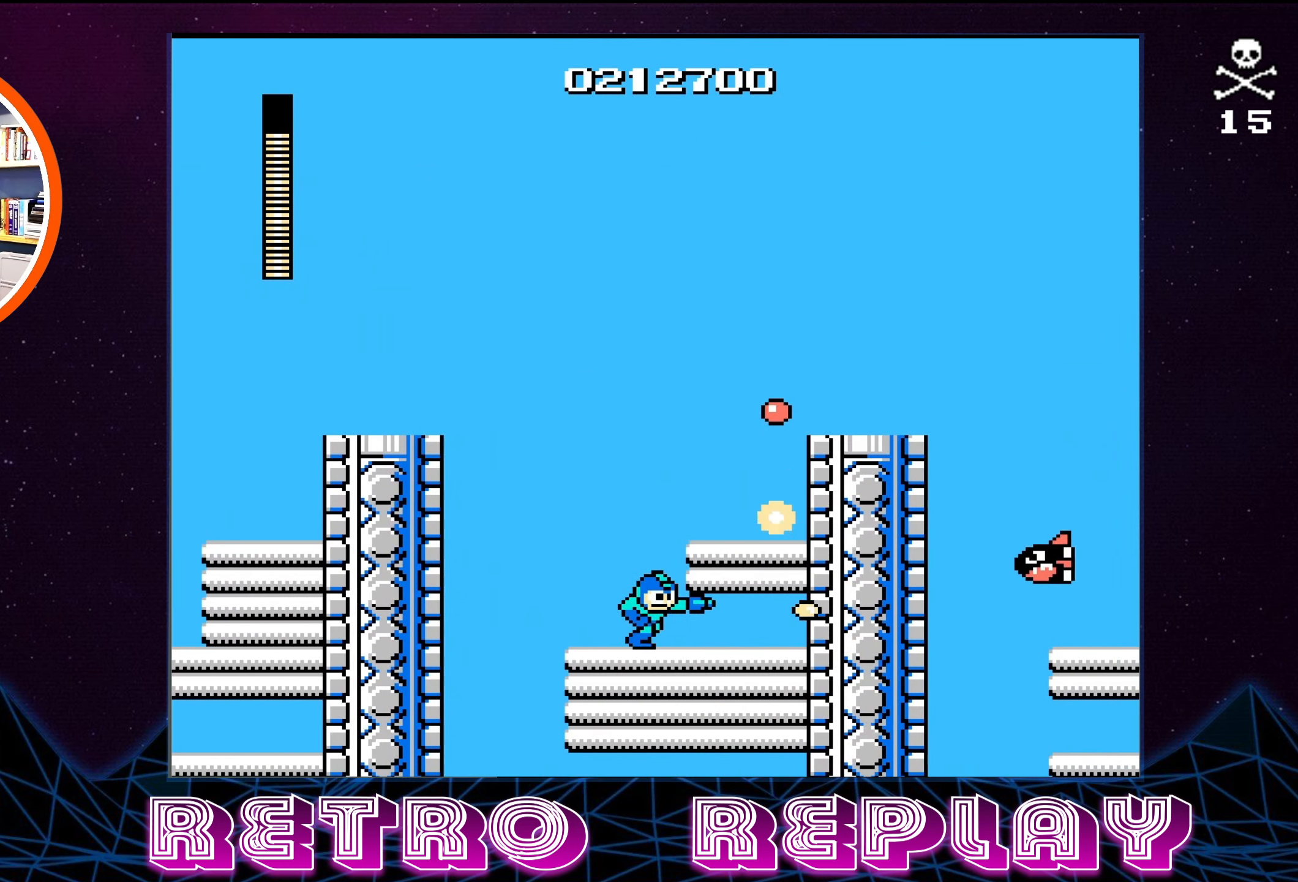
{"buttons": ["DPAD_RIGHT"], "events": [[284, "B", "down"], [334, "B", "up"], [434, "B", "down"], [467, "B", "up"]]}
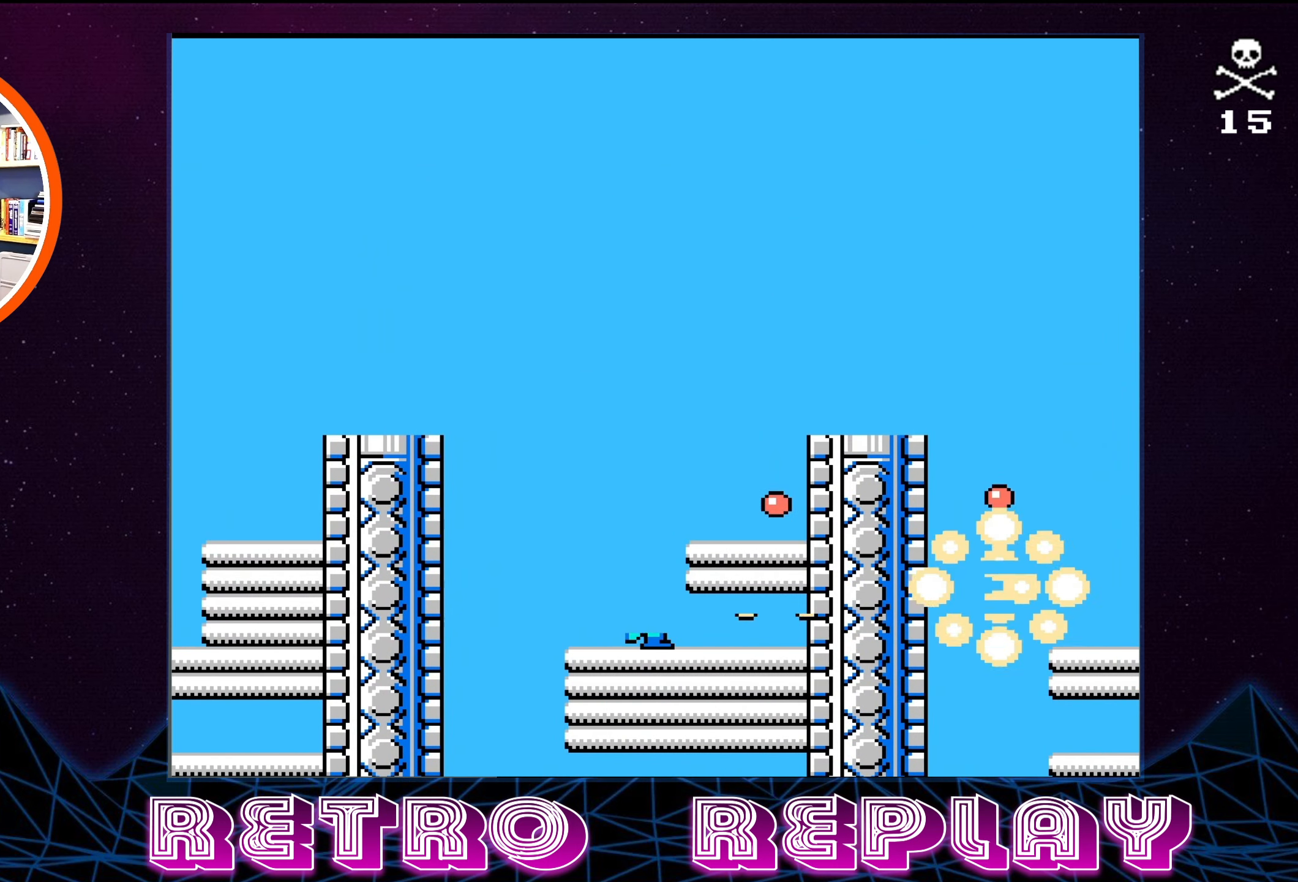
{"buttons": ["B", "DPAD_RIGHT"], "events": [[100, "A", "down"], [317, "A", "up"], [450, "B", "down"]]}
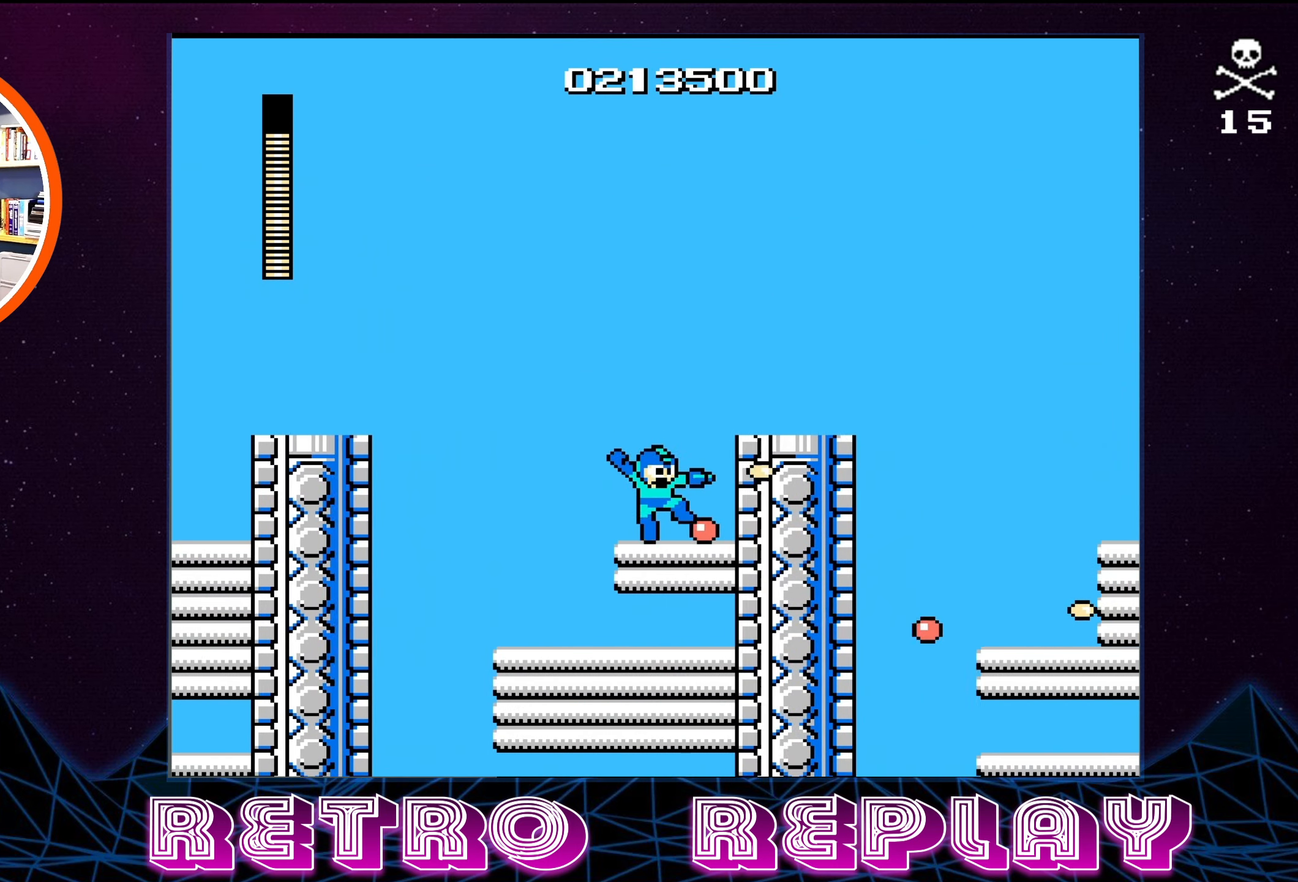
{"buttons": ["A", "B"], "events": [[100, "B", "up"], [334, "A", "down"], [334, "DPAD_RIGHT", "up"], [500, "B", "down"]]}
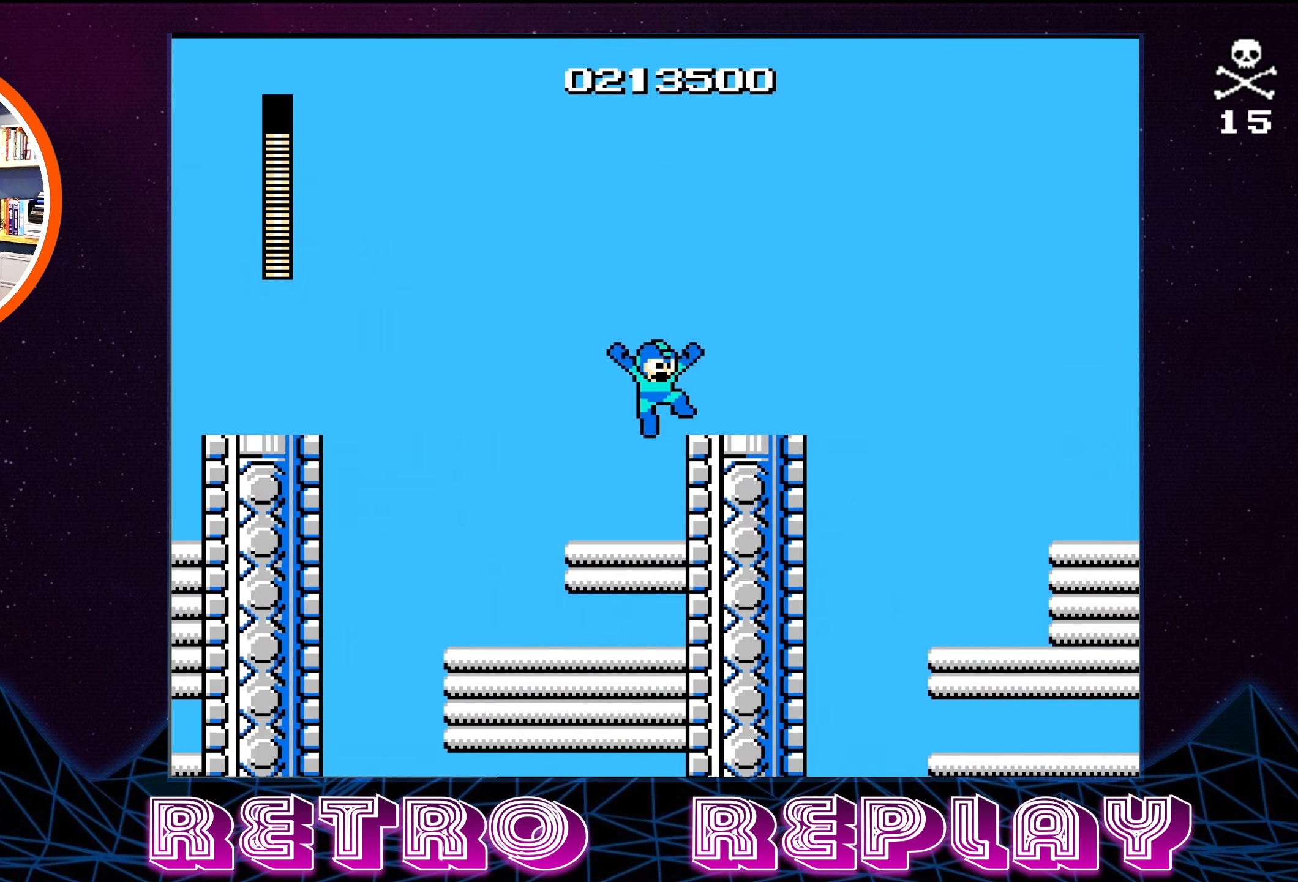
{"buttons": [], "events": [[34, "DPAD_RIGHT", "down"], [50, "A", "up"], [117, "B", "up"], [167, "DPAD_RIGHT", "up"], [200, "B", "down"], [317, "B", "up"], [367, "B", "down"], [450, "B", "up"]]}
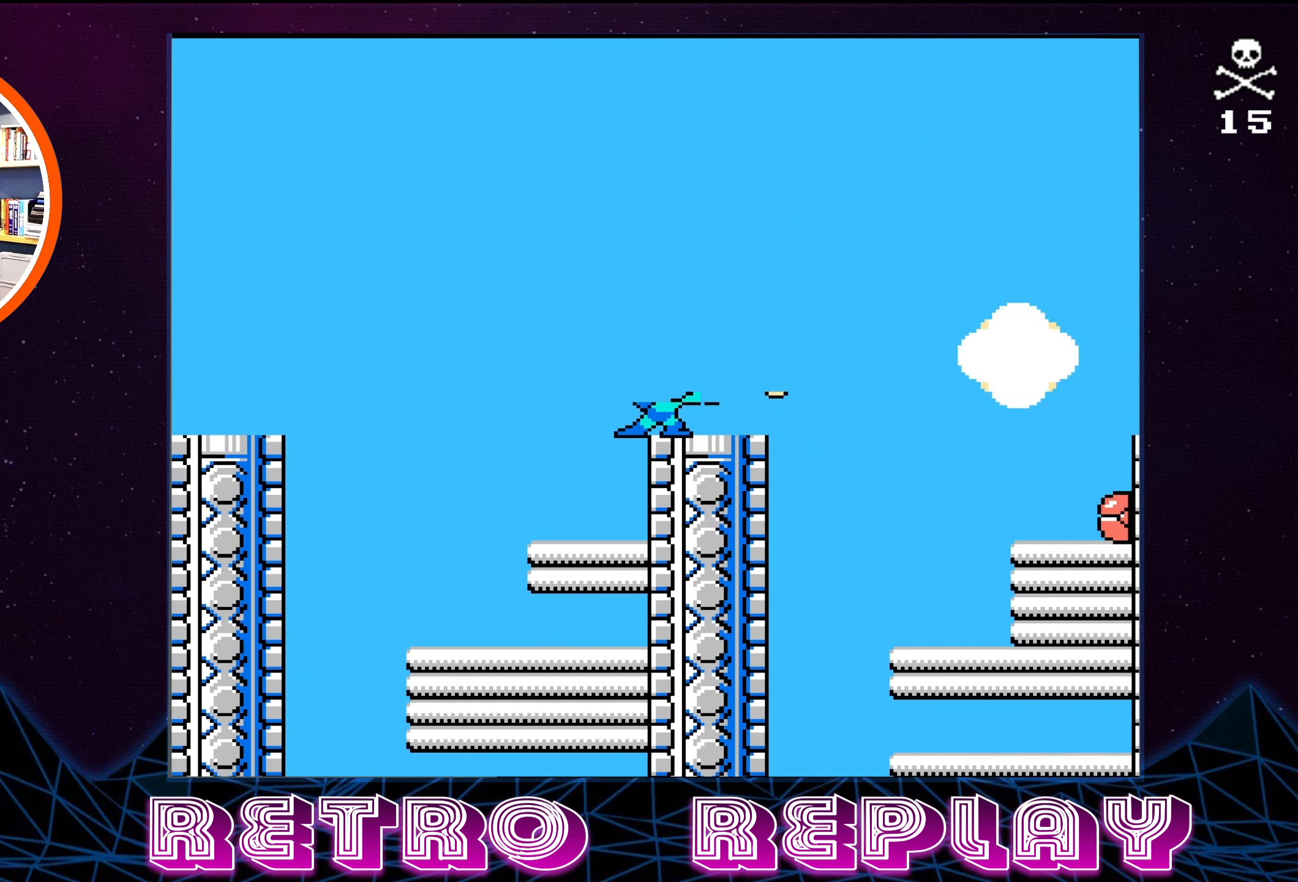
{"buttons": ["DPAD_RIGHT"], "events": [[34, "B", "down"], [117, "B", "up"], [167, "B", "down"], [234, "DPAD_RIGHT", "down"], [267, "B", "up"], [317, "B", "down"], [400, "DPAD_RIGHT", "up"], [417, "B", "up"], [500, "DPAD_RIGHT", "down"]]}
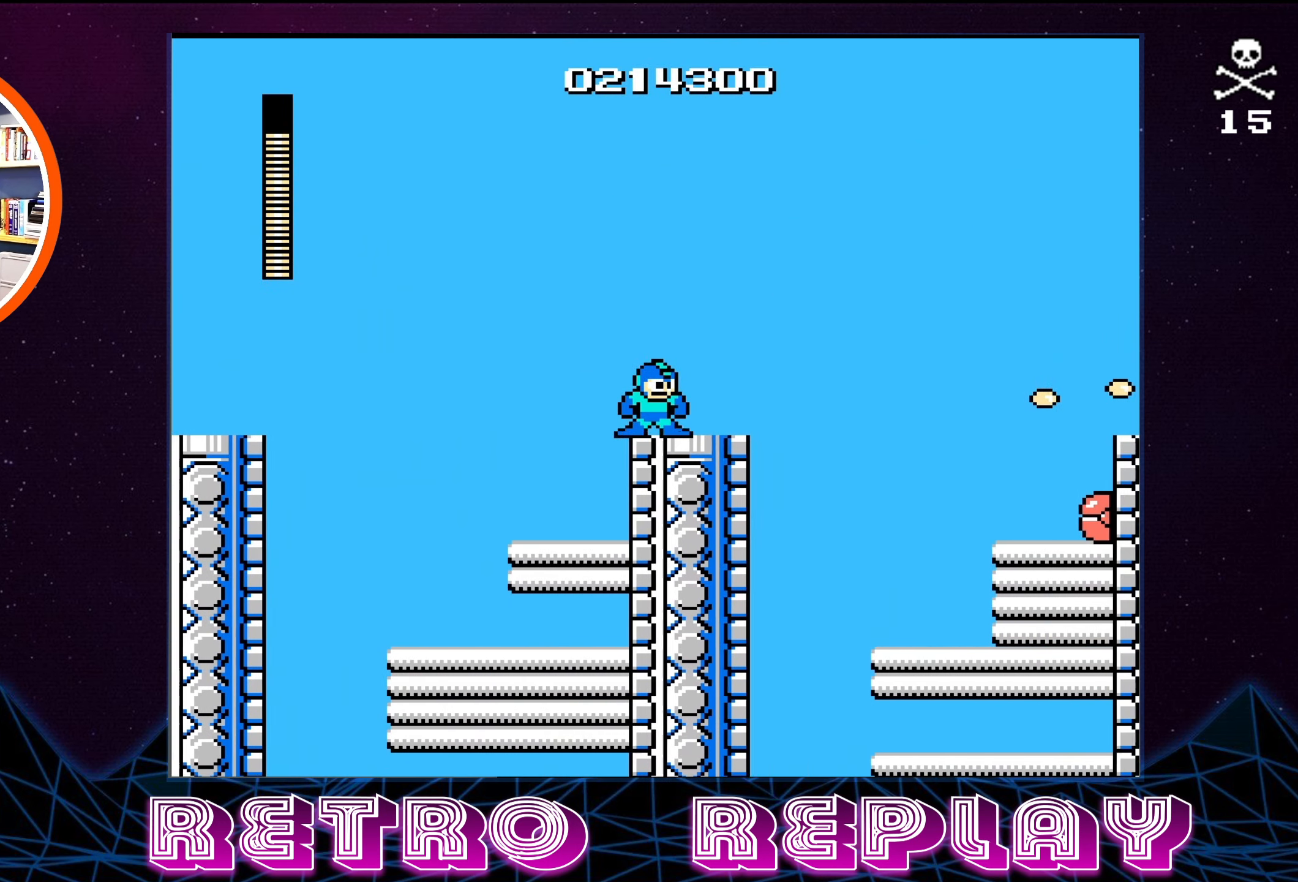
{"buttons": ["DPAD_RIGHT"], "events": [[217, "A", "down"], [217, "B", "down"], [450, "A", "up"], [466, "B", "up"]]}
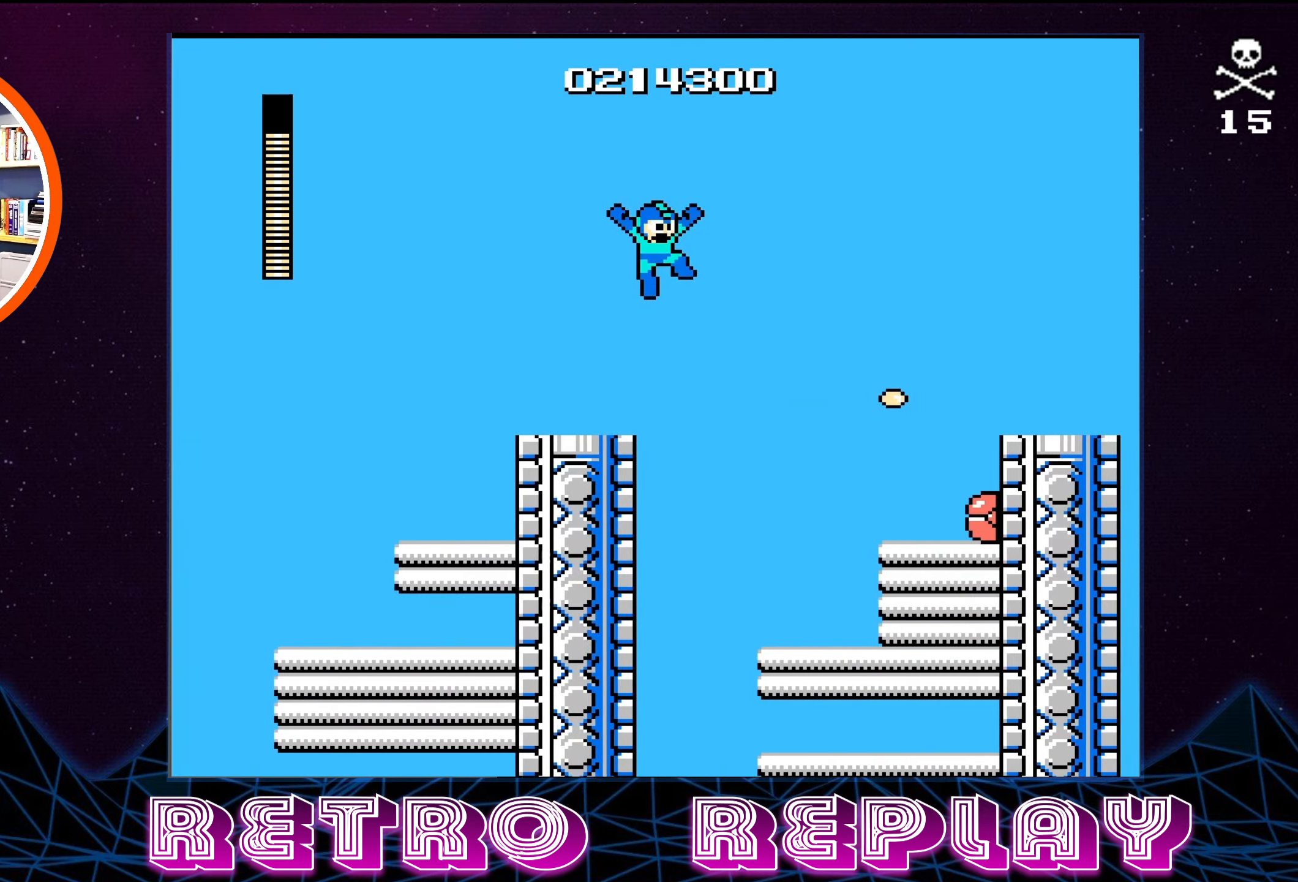
{"buttons": ["B", "DPAD_RIGHT"], "events": [[450, "B", "down"]]}
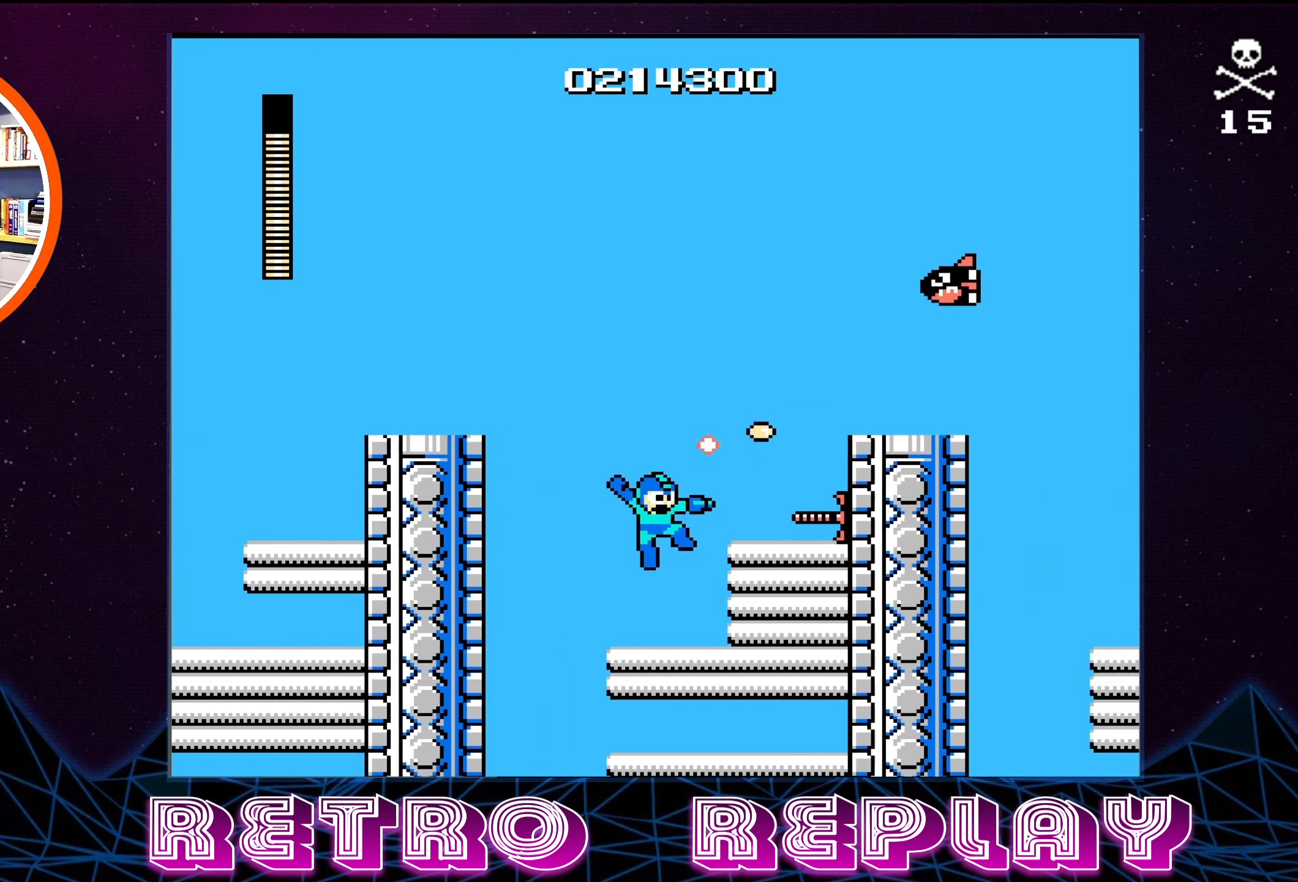
{"buttons": ["A", "B", "DPAD_RIGHT"], "events": [[33, "B", "up"], [100, "B", "down"], [183, "B", "up"], [216, "B", "down"], [300, "B", "up"], [433, "A", "down"], [483, "B", "down"]]}
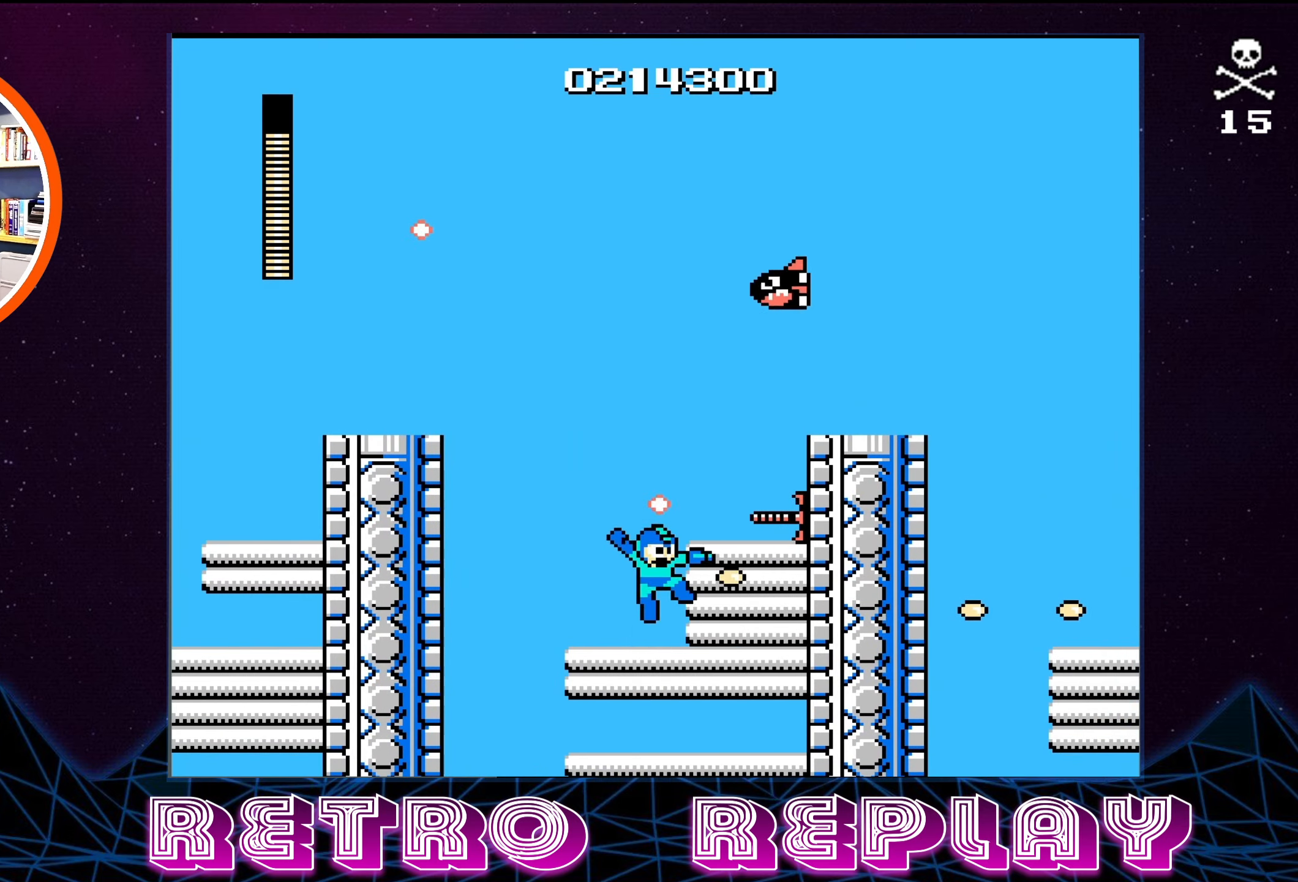
{"buttons": ["DPAD_RIGHT"], "events": [[33, "B", "up"], [66, "A", "up"], [100, "B", "down"], [166, "B", "up"], [216, "B", "down"], [316, "B", "up"]]}
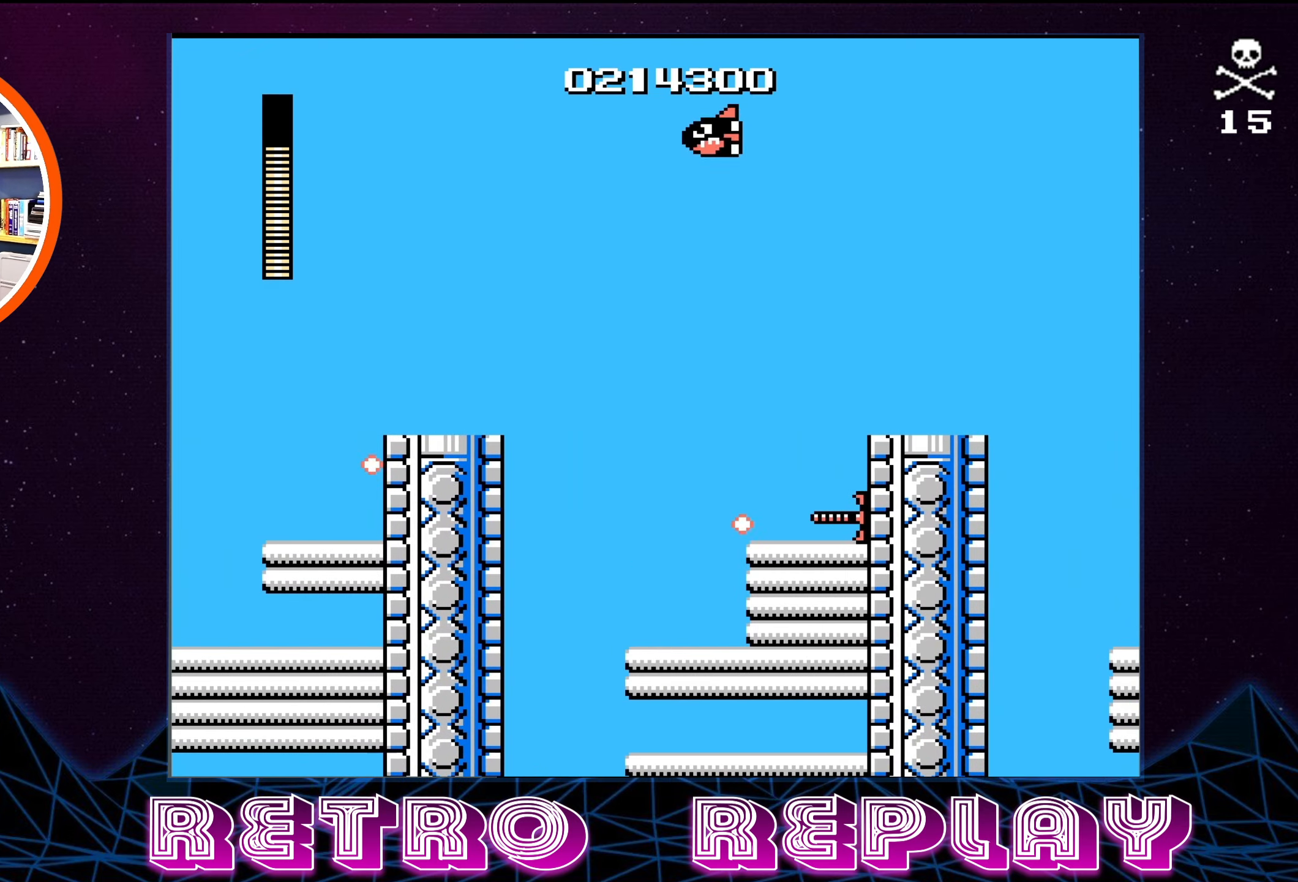
{"buttons": ["B", "DPAD_RIGHT"], "events": [[16, "DPAD_DOWN", "down"], [33, "A", "down"], [166, "B", "down"], [216, "A", "up"], [250, "B", "up"], [300, "B", "down"], [333, "DPAD_DOWN", "up"], [366, "B", "up"], [450, "B", "down"]]}
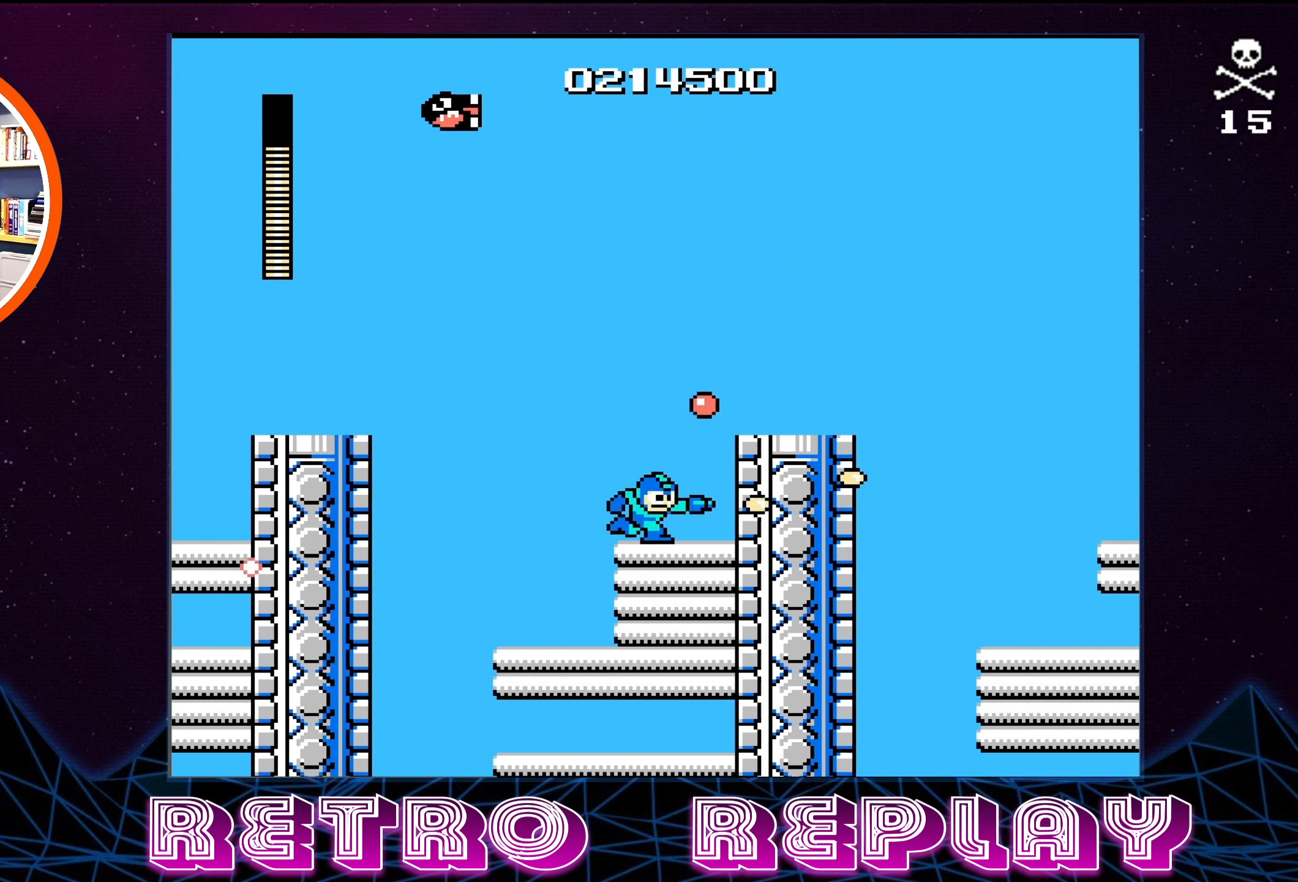
{"buttons": ["B", "DPAD_RIGHT"], "events": [[16, "B", "up"], [50, "DPAD_RIGHT", "up"], [233, "A", "down"], [250, "DPAD_RIGHT", "down"], [333, "B", "down"], [433, "A", "up"]]}
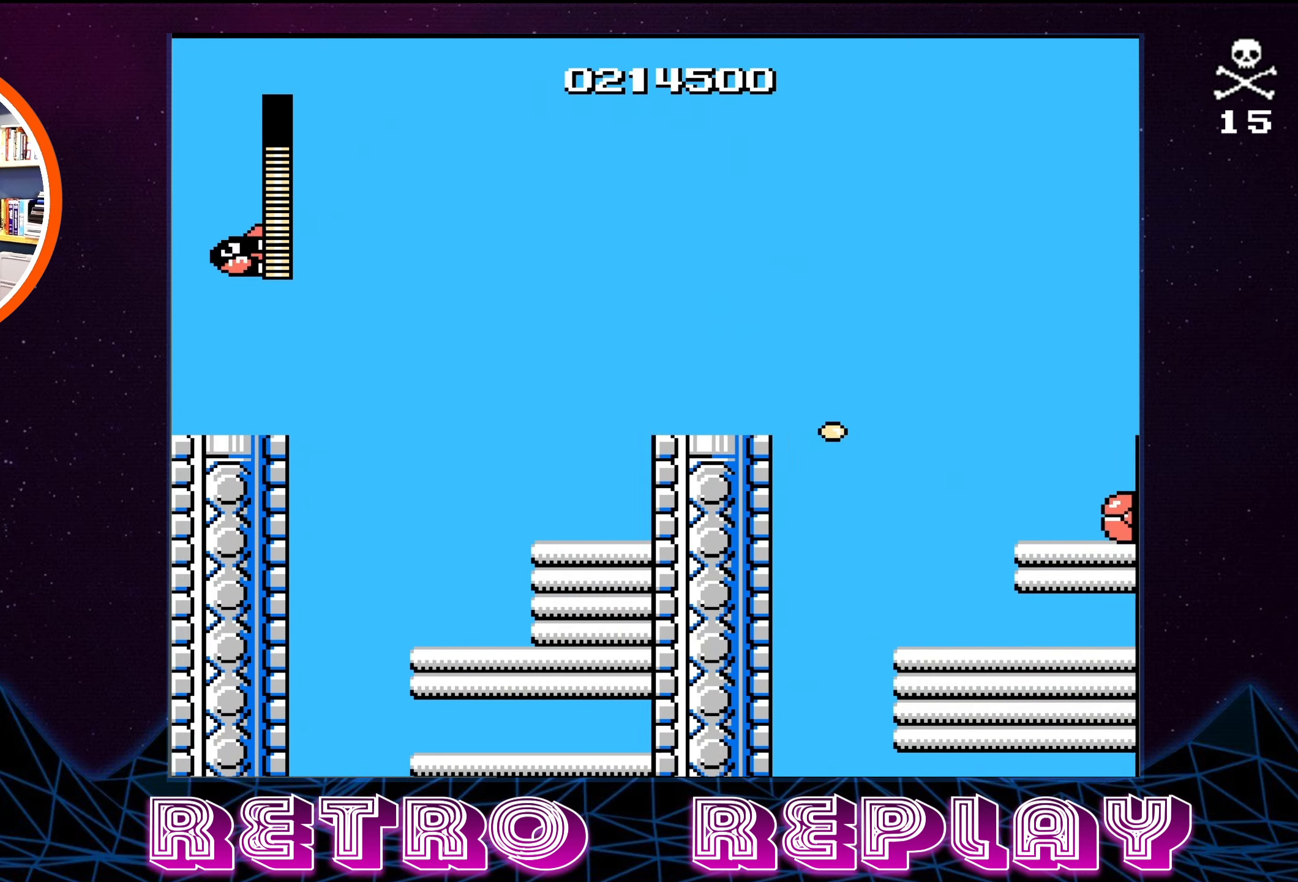
{"buttons": [], "events": [[83, "B", "up"], [116, "DPAD_RIGHT", "up"], [300, "DPAD_RIGHT", "down"], [466, "DPAD_RIGHT", "up"]]}
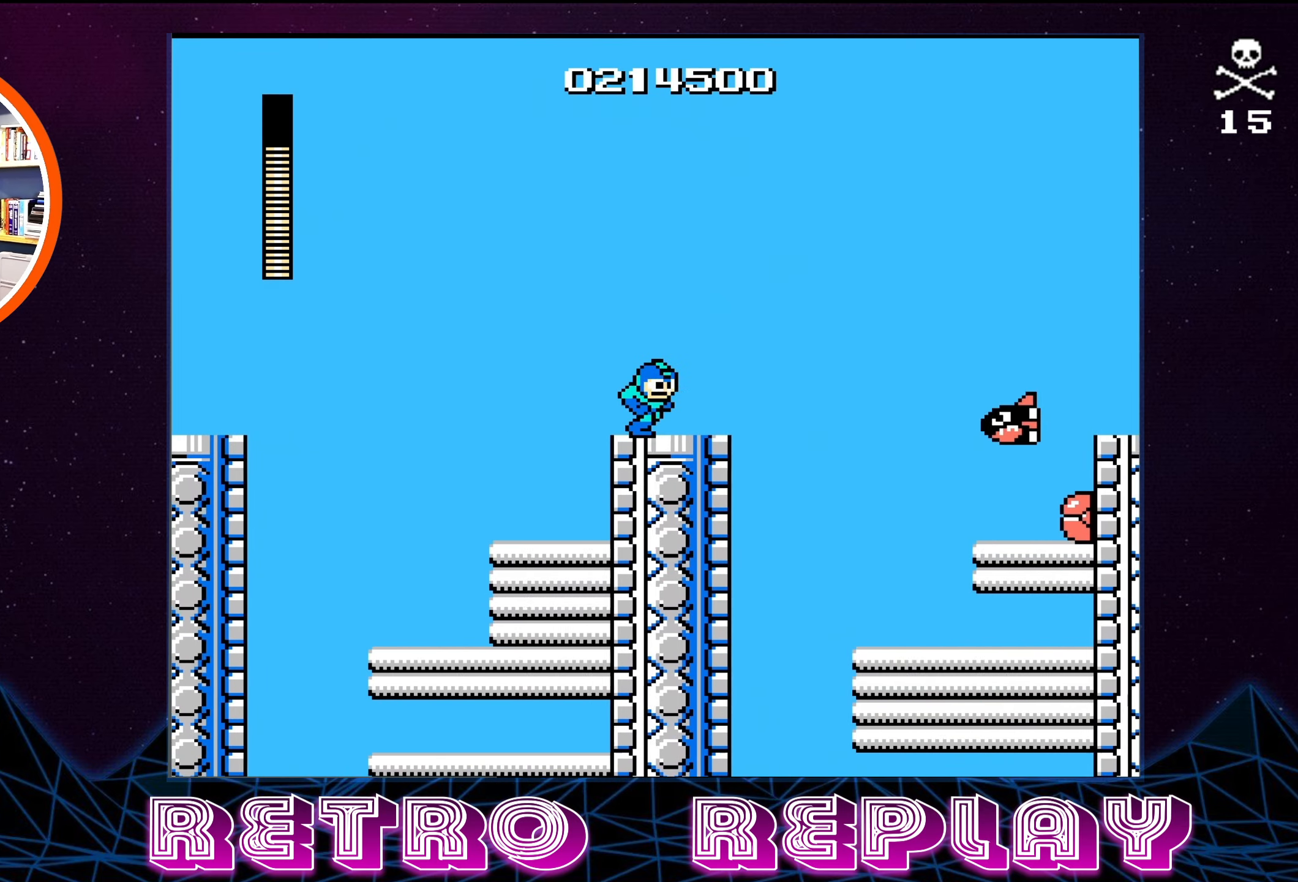
{"buttons": ["B"], "events": [[16, "B", "down"], [116, "B", "up"], [200, "B", "down"], [266, "B", "up"], [333, "B", "down"], [383, "B", "up"], [466, "B", "down"]]}
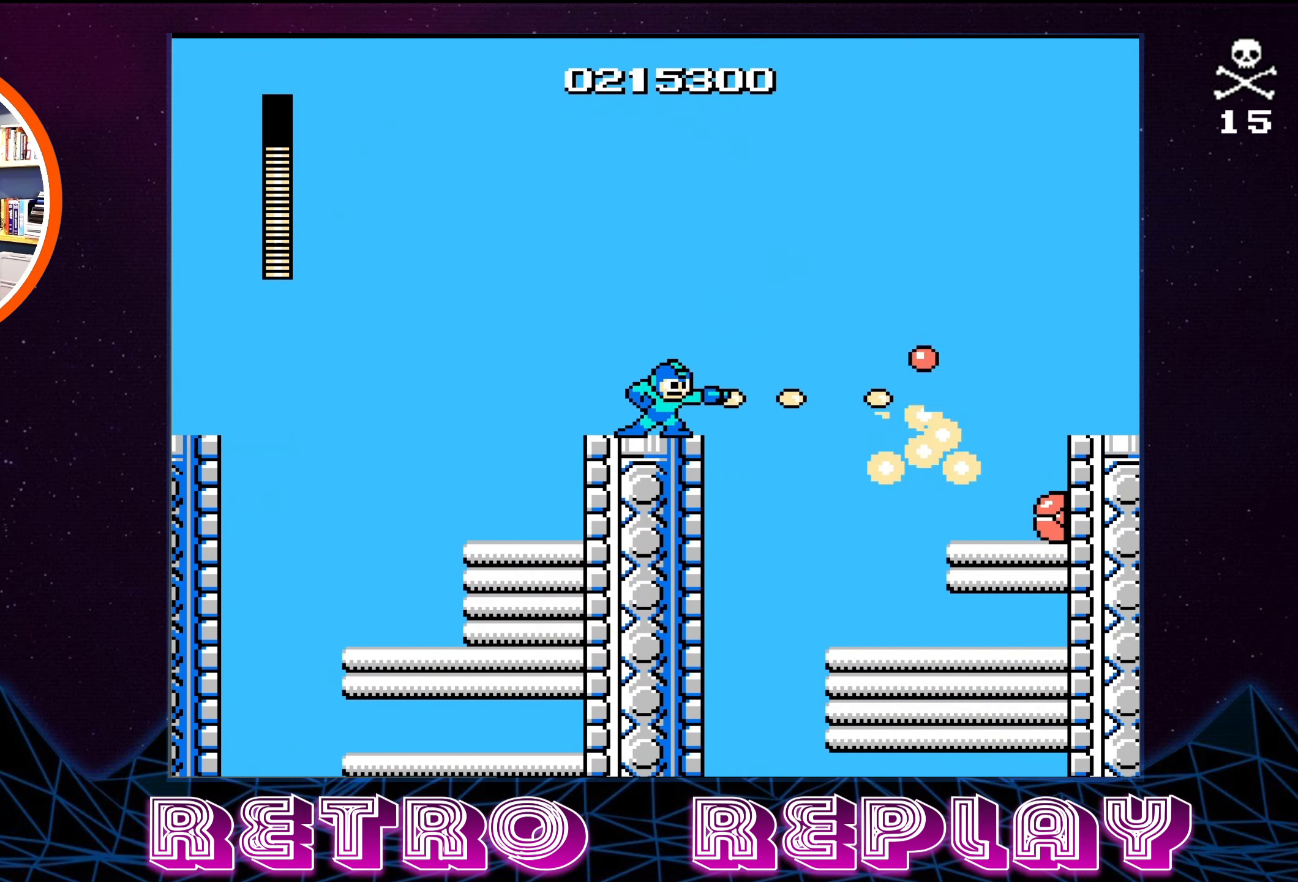
{"buttons": ["A", "B", "DPAD_RIGHT"], "events": [[33, "B", "up"], [250, "DPAD_RIGHT", "down"], [300, "A", "down"], [316, "B", "down"]]}
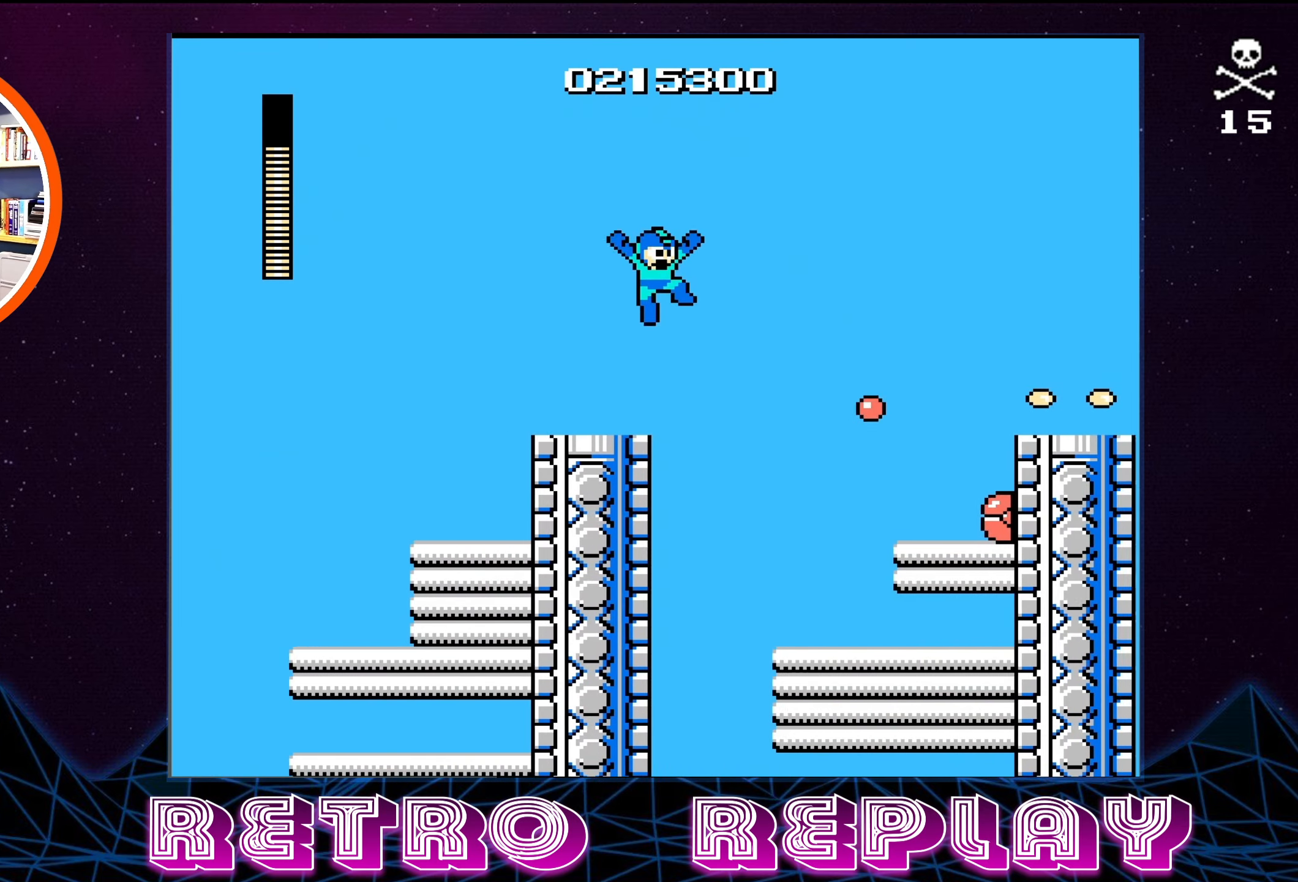
{"buttons": ["DPAD_RIGHT"], "events": [[100, "A", "up"], [116, "B", "up"]]}
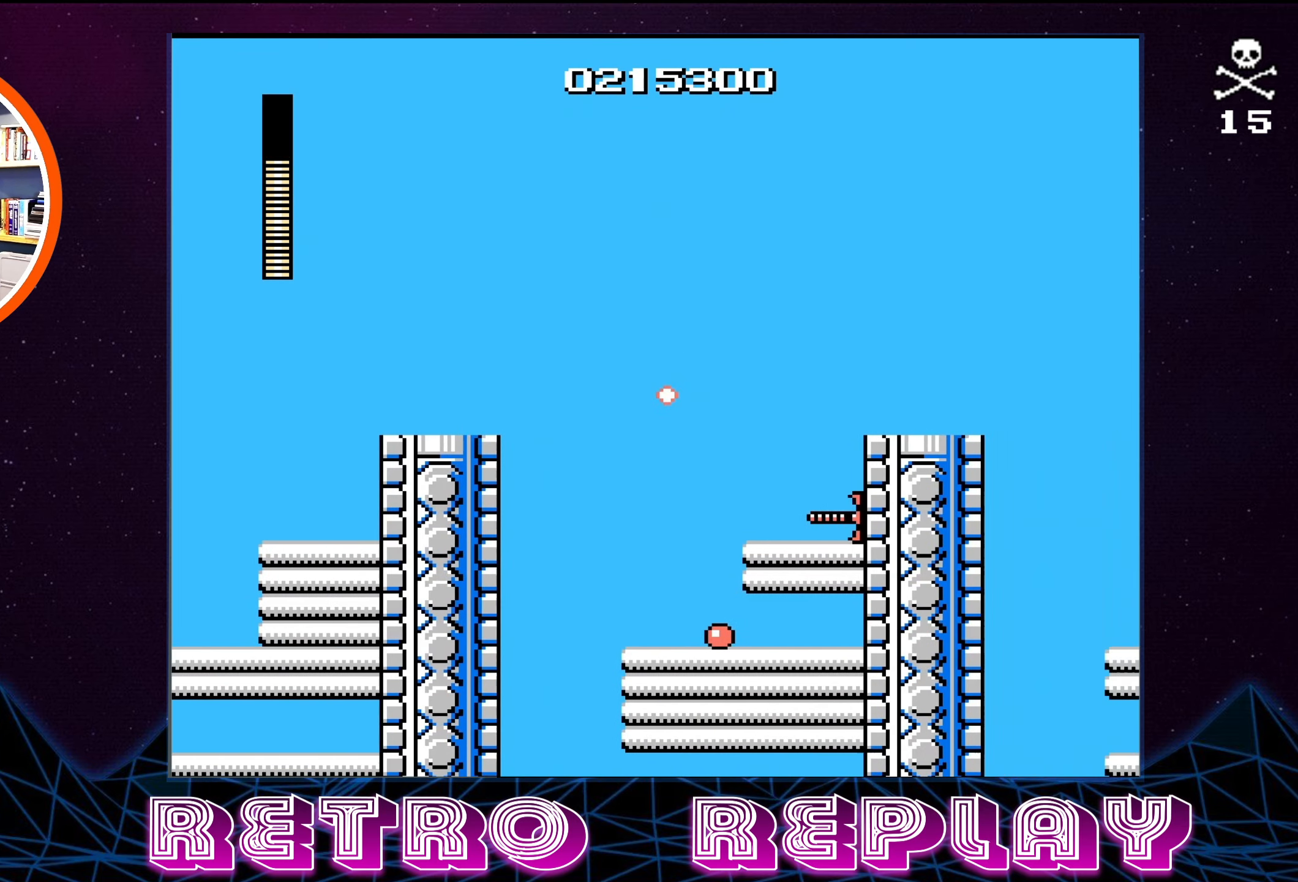
{"buttons": ["DPAD_RIGHT"], "events": [[100, "B", "down"], [200, "B", "up"], [283, "B", "down"], [300, "B", "up"], [367, "A", "down"], [367, "B", "down"], [450, "A", "up"], [450, "B", "up"]]}
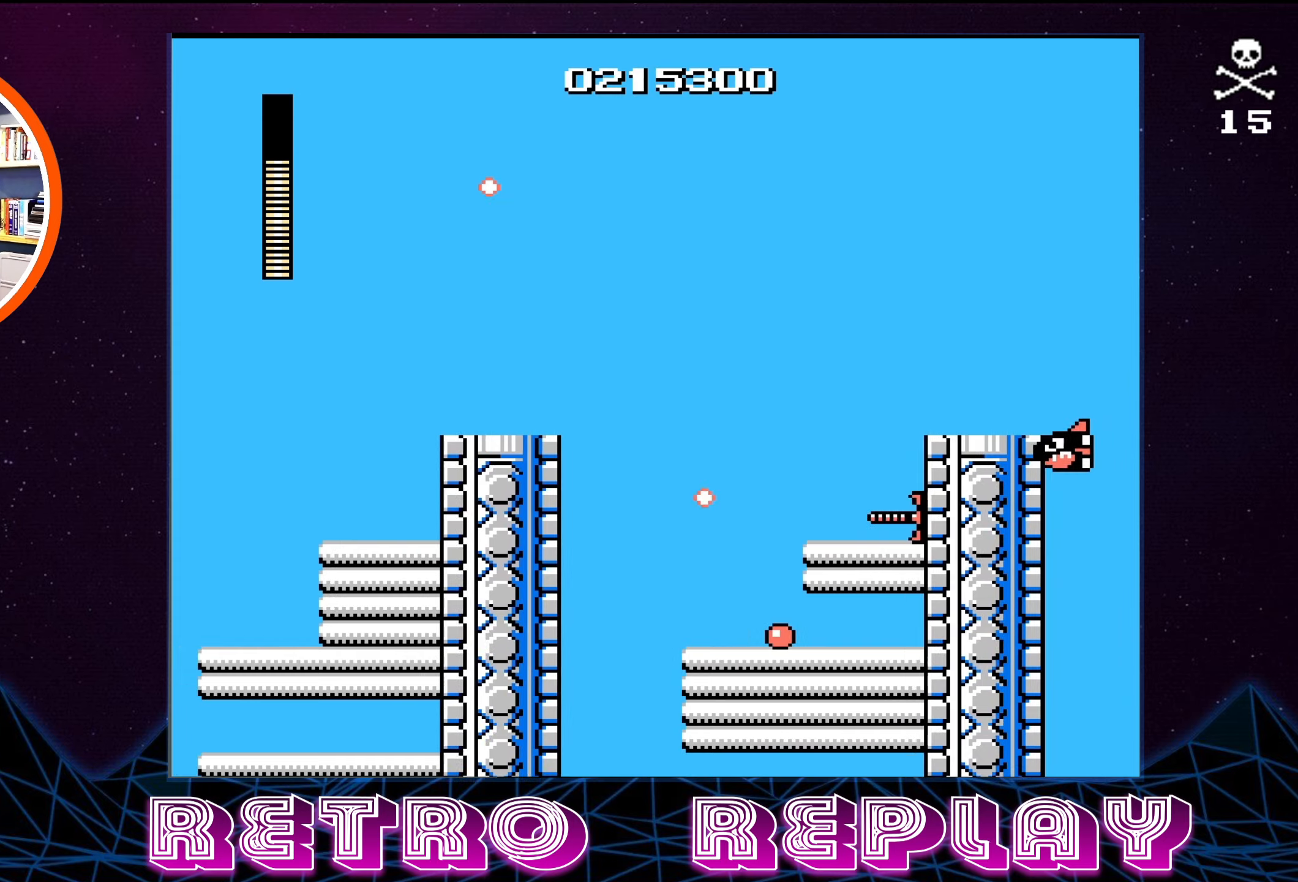
{"buttons": ["DPAD_RIGHT"], "events": [[50, "A", "down"], [50, "B", "down"], [100, "B", "up"], [117, "B", "down"], [233, "B", "up"], [250, "A", "up"], [400, "A", "down"], [400, "B", "down"], [450, "A", "up"], [450, "B", "up"]]}
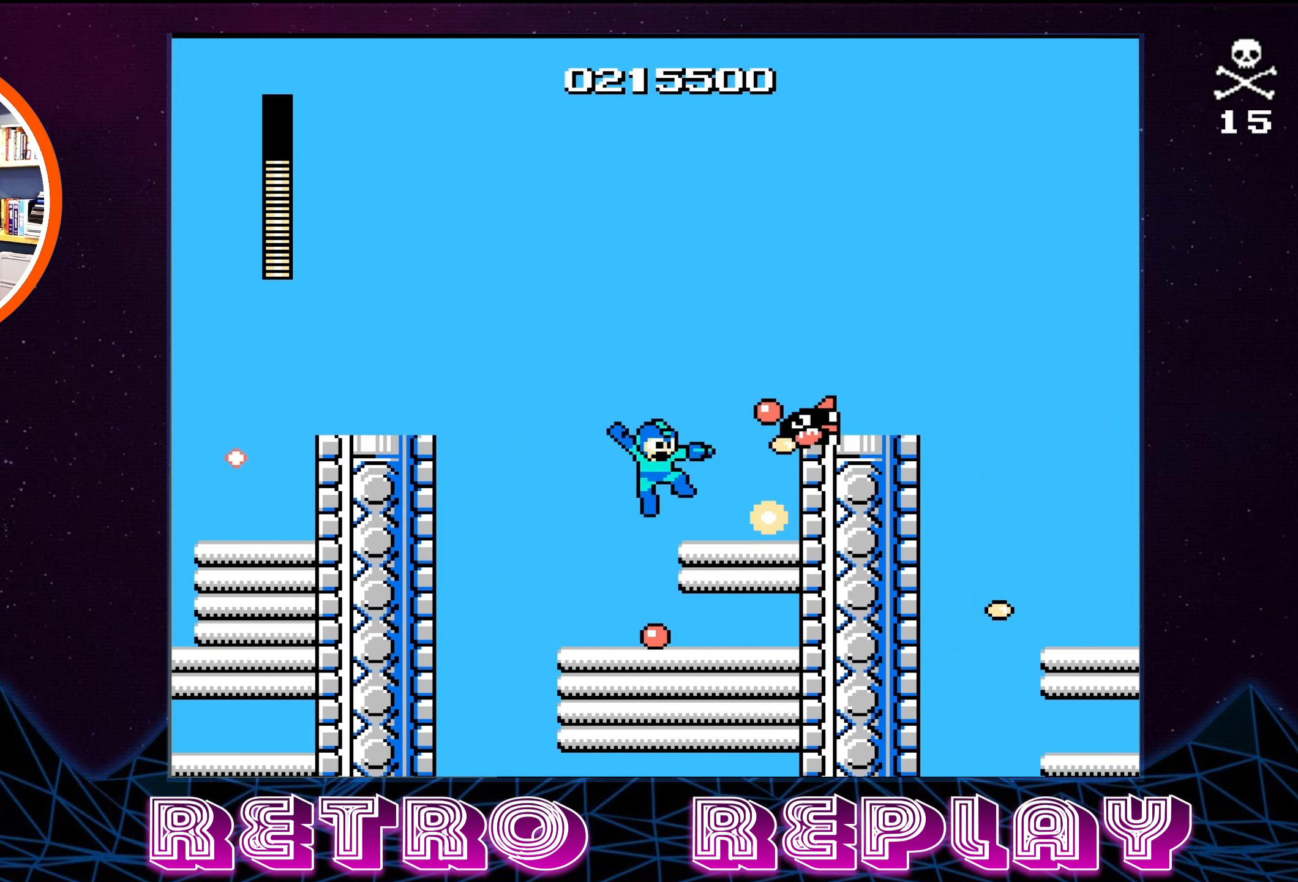
{"buttons": ["DPAD_DOWN", "DPAD_RIGHT"], "events": [[33, "B", "down"], [67, "B", "up"], [267, "DPAD_DOWN", "down"]]}
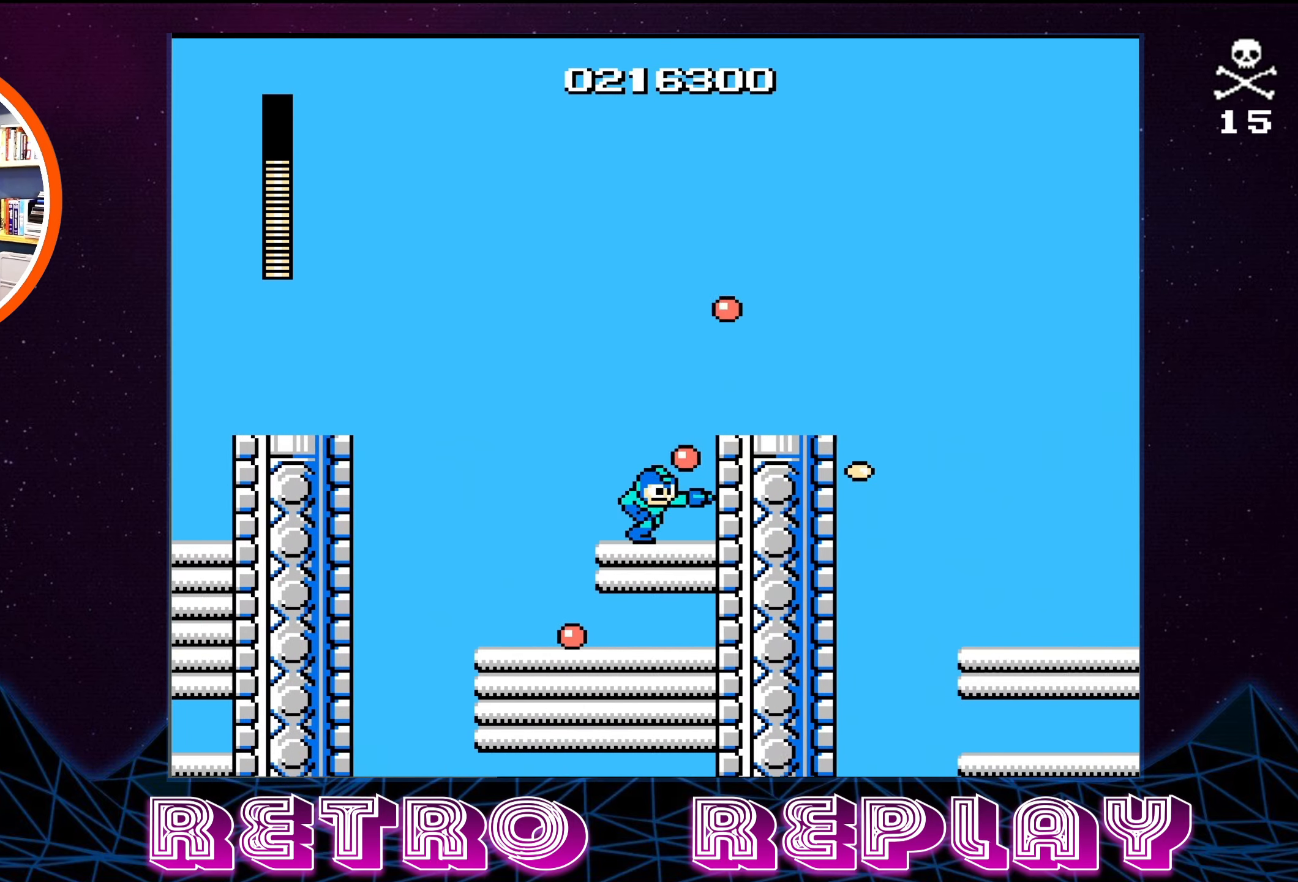
{"buttons": ["DPAD_RIGHT"], "events": [[117, "DPAD_DOWN", "up"], [267, "A", "down"], [467, "A", "up"]]}
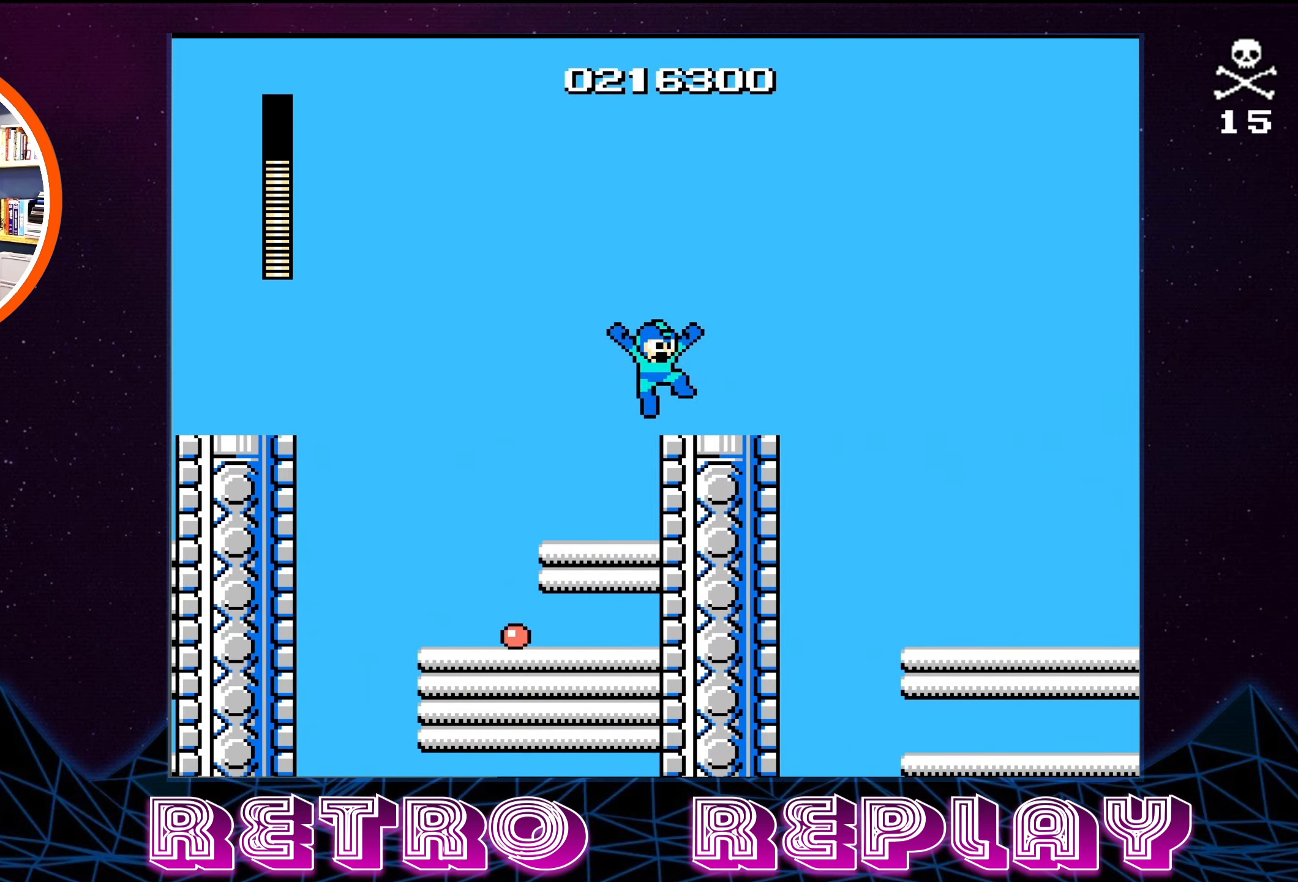
{"buttons": ["A", "DPAD_RIGHT"], "events": [[83, "DPAD_RIGHT", "up"], [183, "DPAD_RIGHT", "down"], [500, "A", "down"]]}
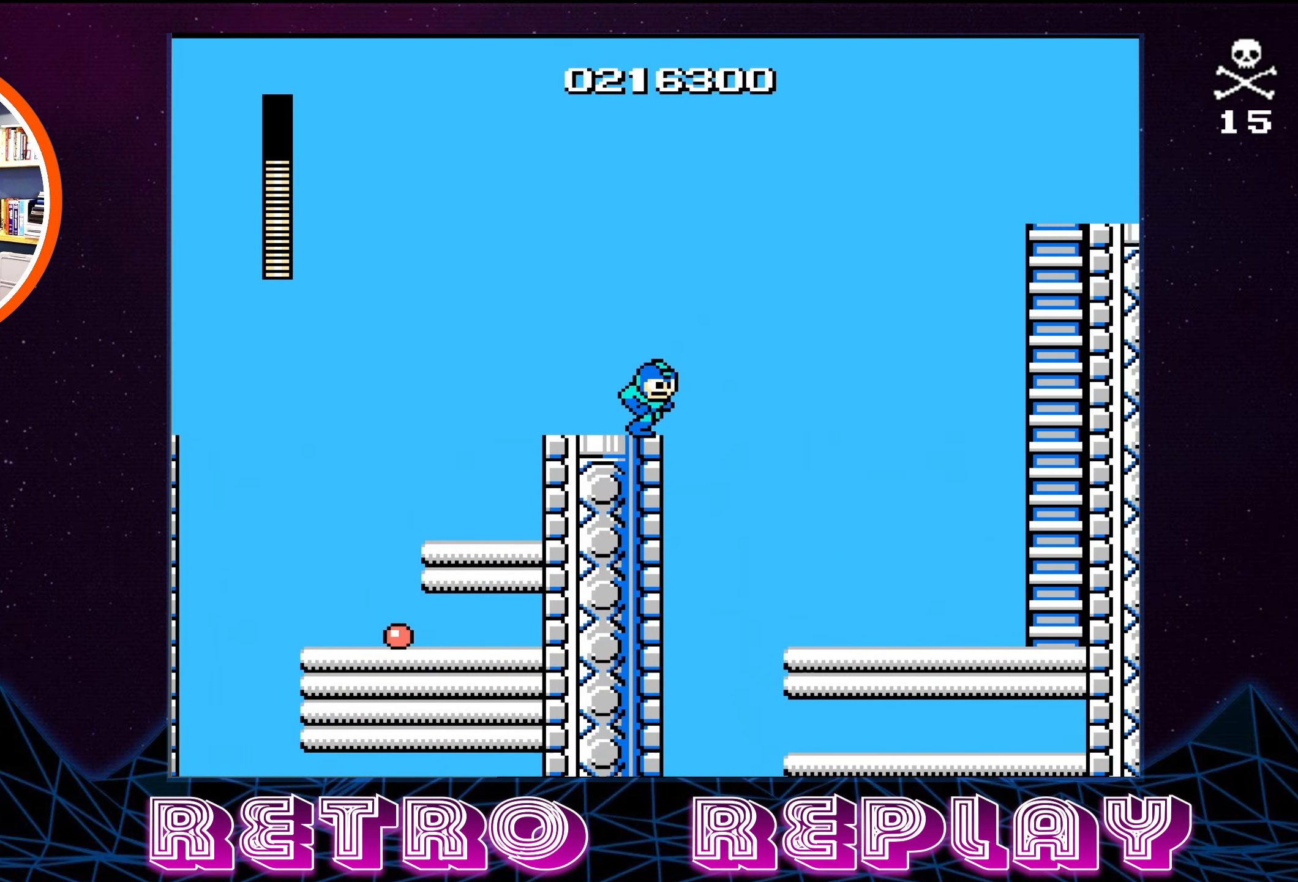
{"buttons": ["B", "DPAD_RIGHT"], "events": [[33, "DPAD_DOWN", "down"], [150, "DPAD_DOWN", "up"], [317, "A", "up"], [400, "DPAD_DOWN", "down"], [433, "B", "down"], [467, "DPAD_DOWN", "up"]]}